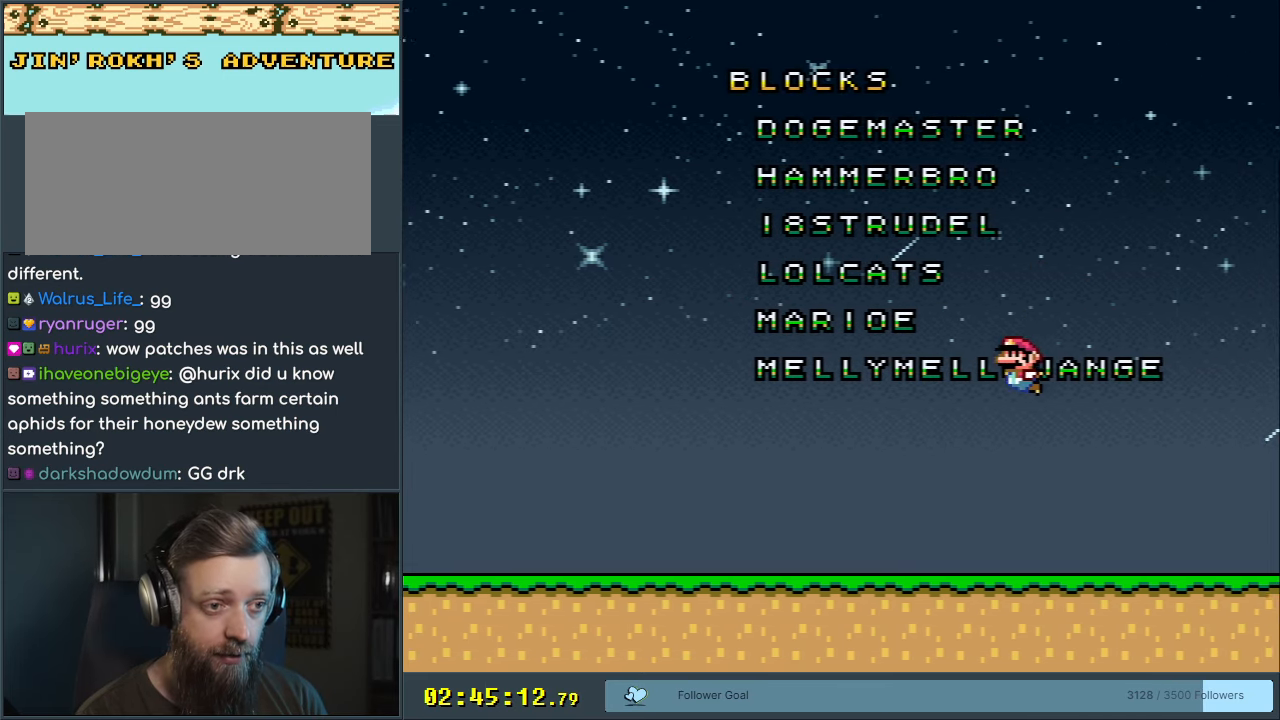
Gameplay with a controller (Nintendo layout); each line is a JSON object with the inputs held at the frame after it. "events" lists button and stick changes between this image and that frame as [ms after this image, input, new state], when the widget could be followed in between. Not read: L3 R3.
{"buttons": ["Y", "DPAD_LEFT"], "events": []}
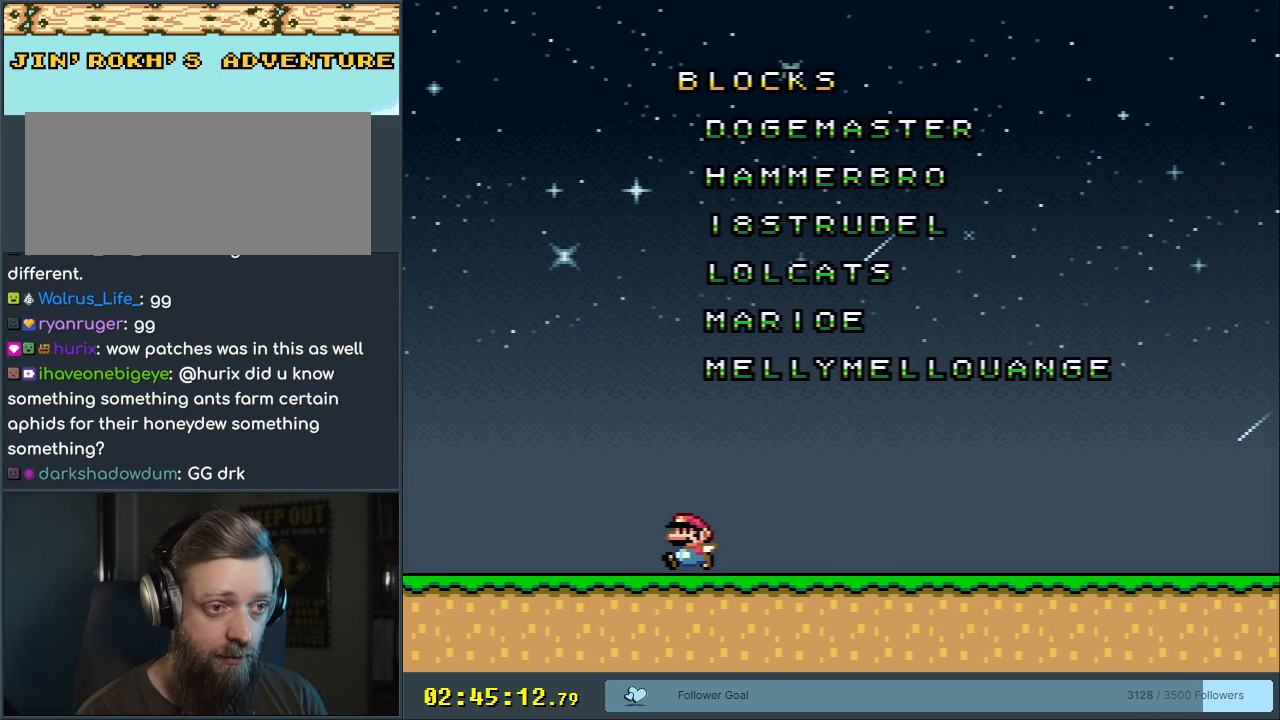
{"buttons": ["B", "Y", "DPAD_RIGHT"], "events": [[283, "B", "down"], [400, "DPAD_LEFT", "up"], [433, "DPAD_RIGHT", "down"]]}
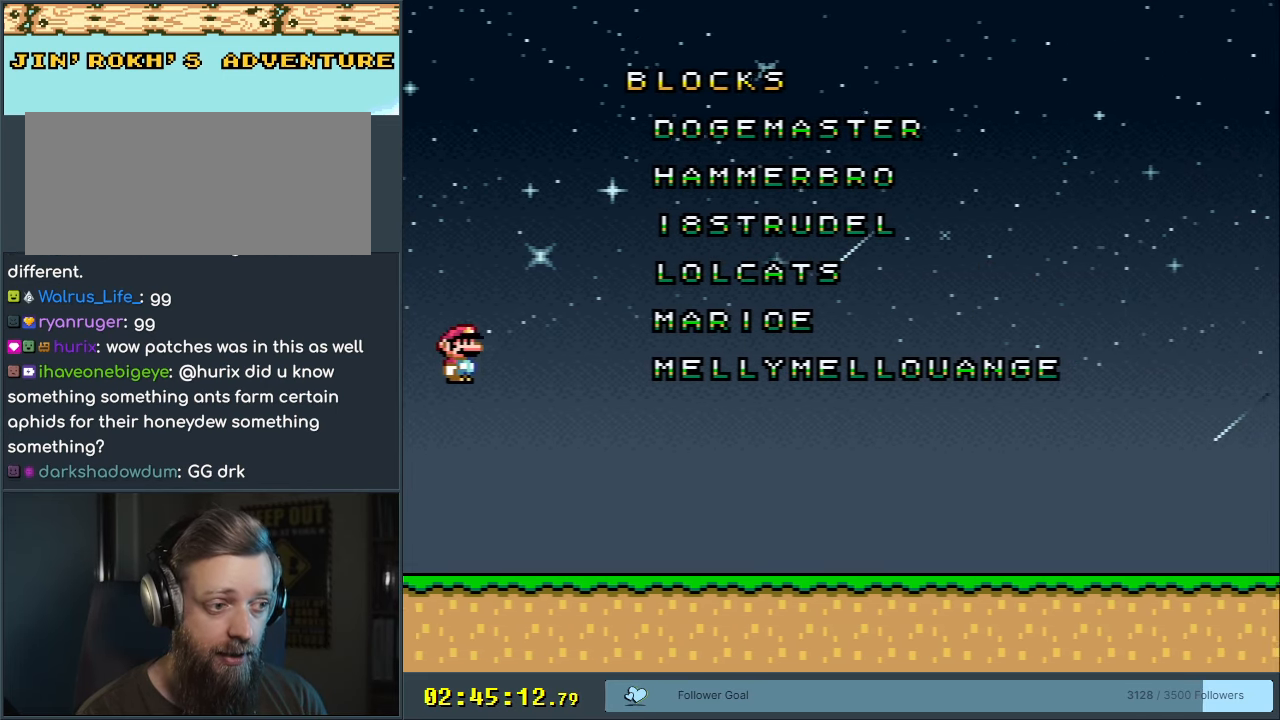
{"buttons": ["Y", "DPAD_RIGHT"], "events": [[467, "B", "up"]]}
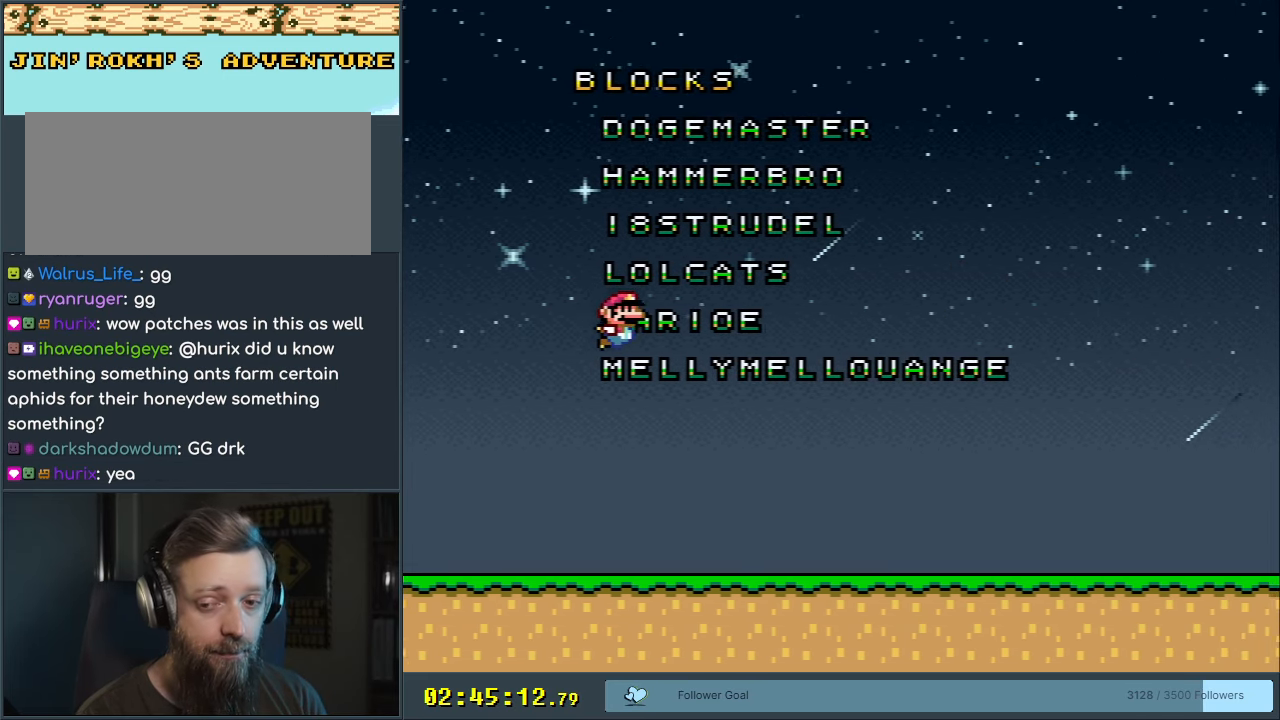
{"buttons": ["Y", "DPAD_LEFT"], "events": [[400, "DPAD_LEFT", "down"], [400, "DPAD_RIGHT", "up"]]}
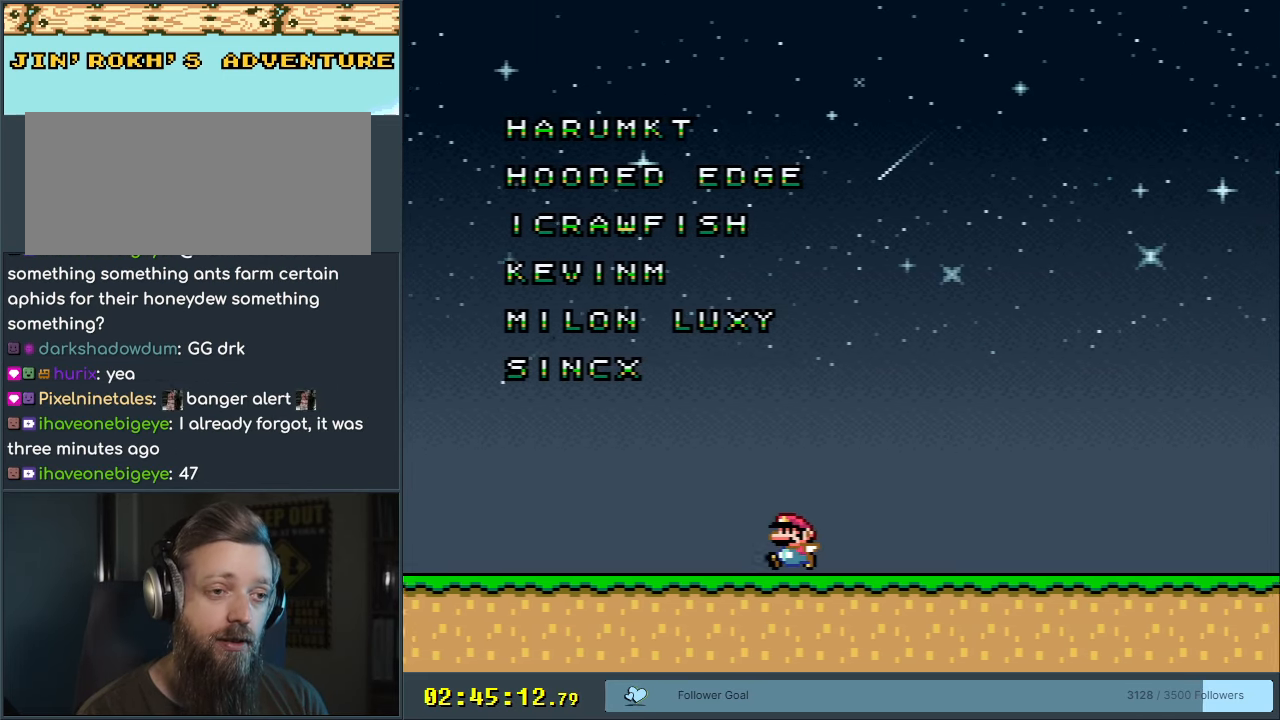
{"buttons": ["B", "Y", "DPAD_LEFT"], "events": [[450, "B", "down"]]}
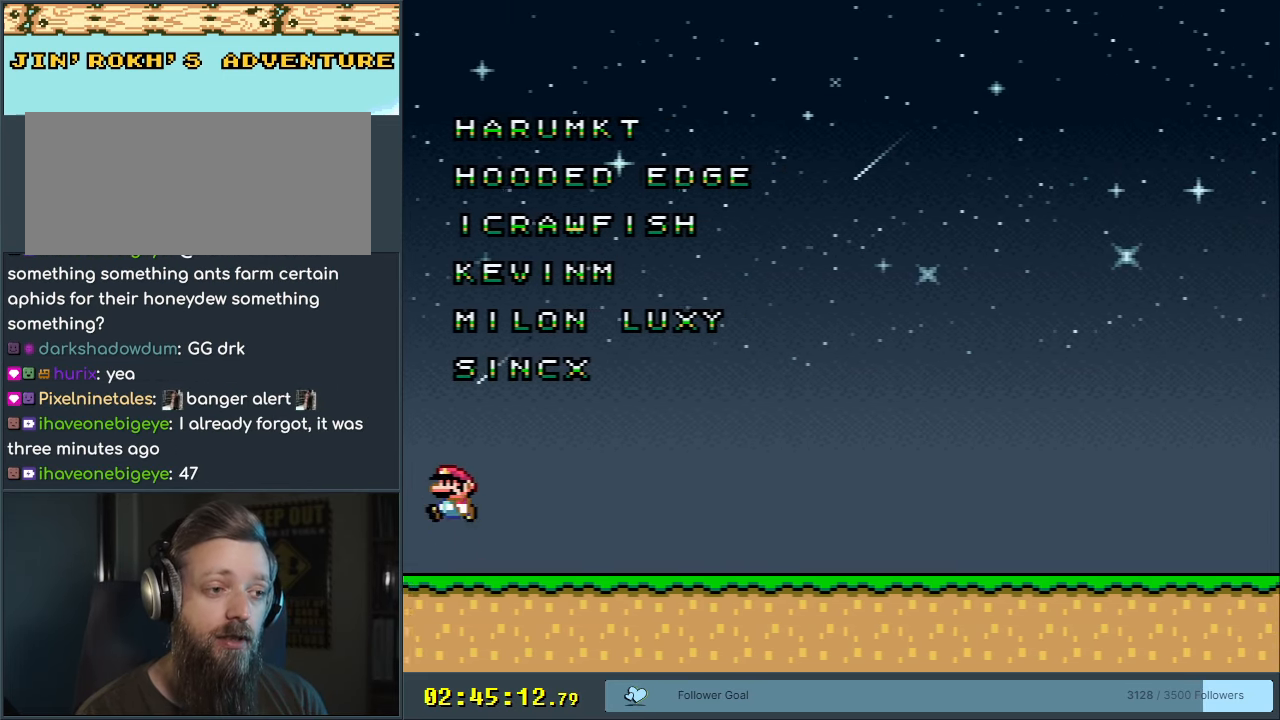
{"buttons": ["B", "Y", "DPAD_RIGHT"], "events": [[17, "DPAD_LEFT", "up"], [117, "DPAD_RIGHT", "down"]]}
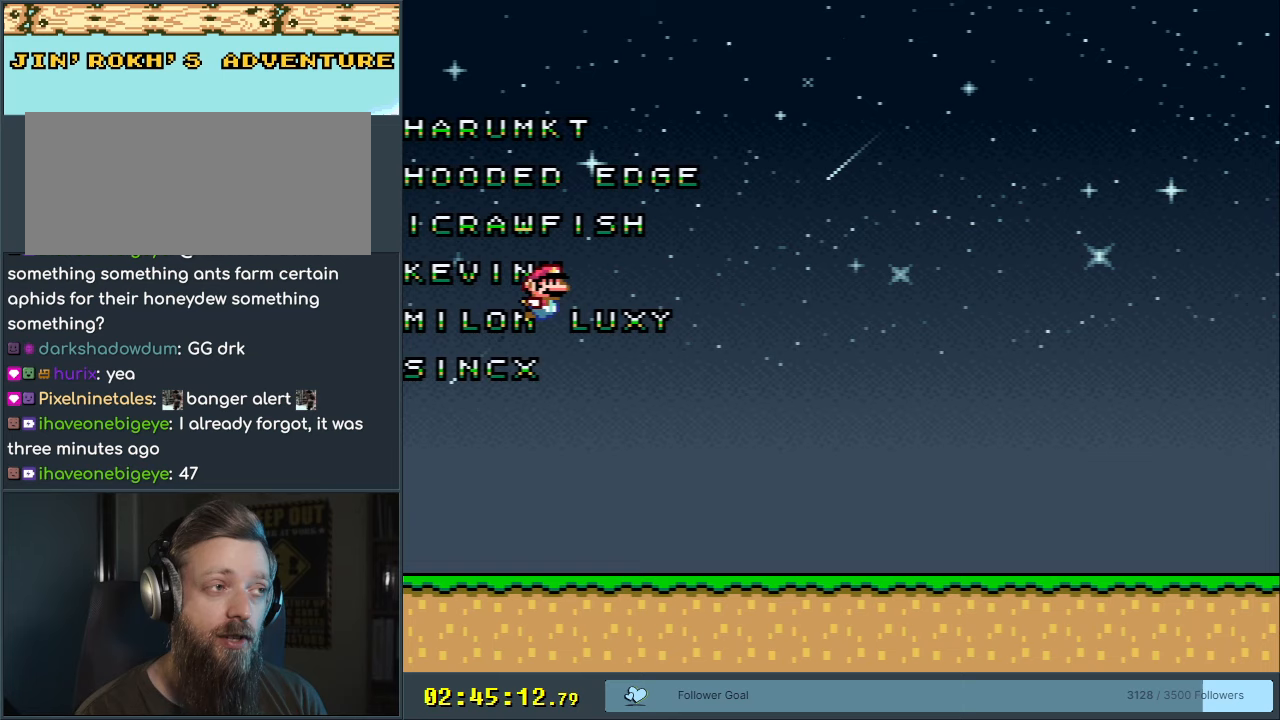
{"buttons": ["Y", "DPAD_RIGHT"], "events": [[33, "B", "up"]]}
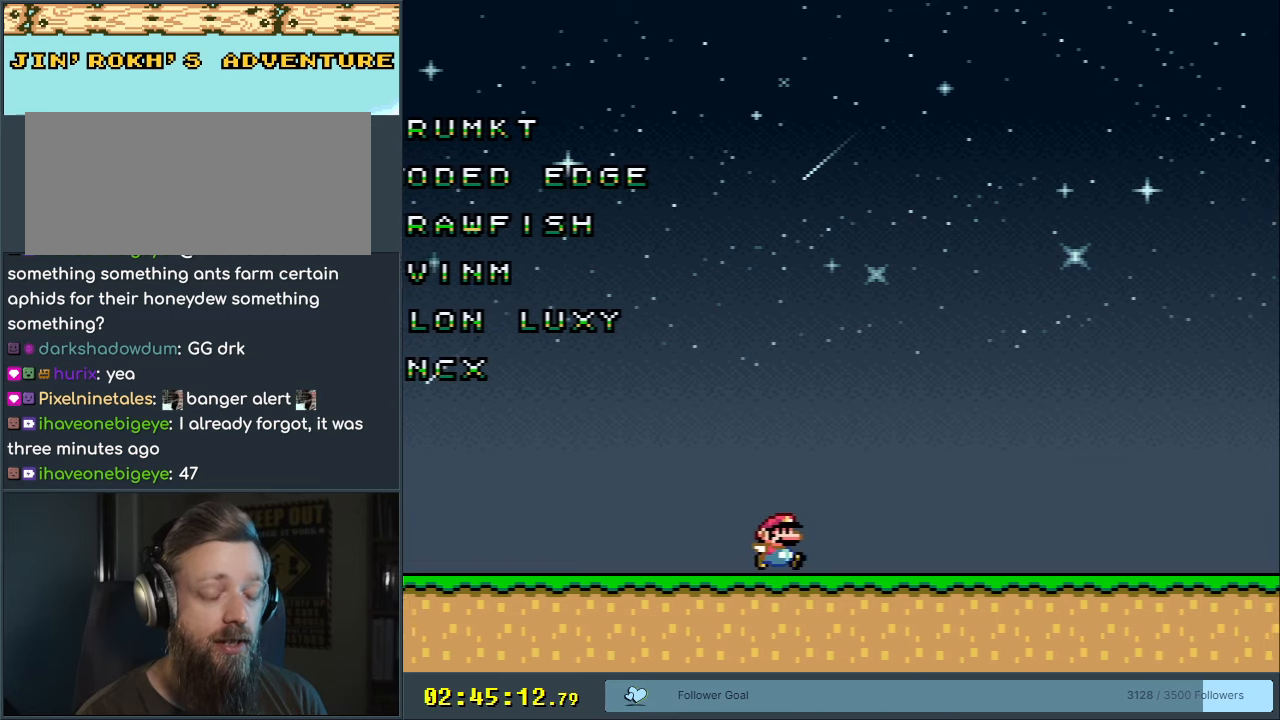
{"buttons": ["Y", "DPAD_RIGHT"], "events": []}
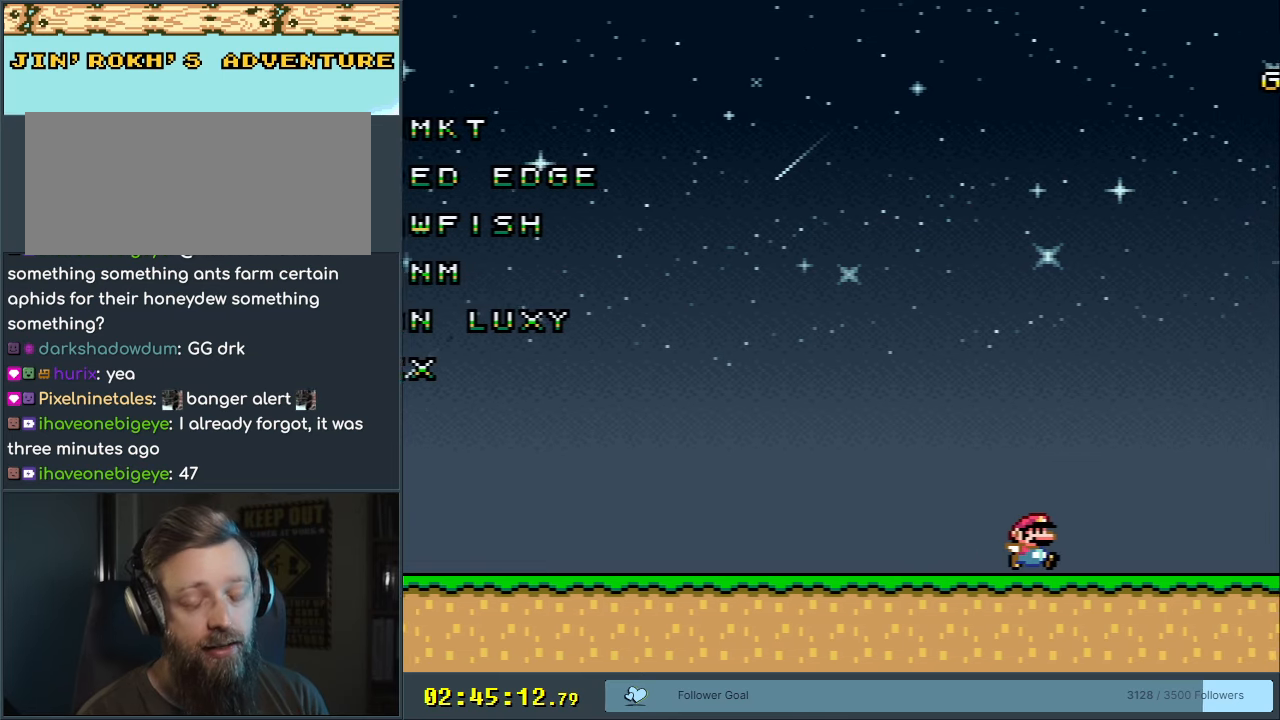
{"buttons": ["B", "Y"], "events": [[367, "B", "down"], [433, "DPAD_RIGHT", "up"]]}
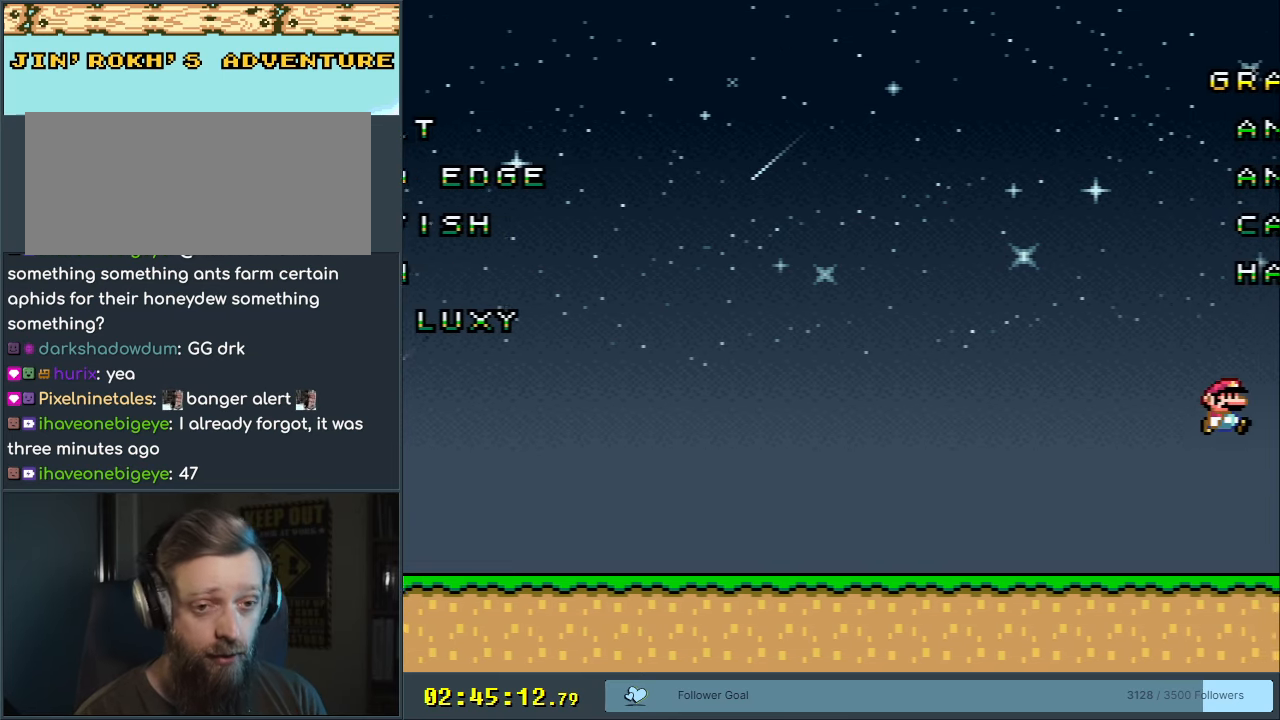
{"buttons": ["Y", "DPAD_LEFT"], "events": [[33, "DPAD_LEFT", "down"], [350, "B", "up"]]}
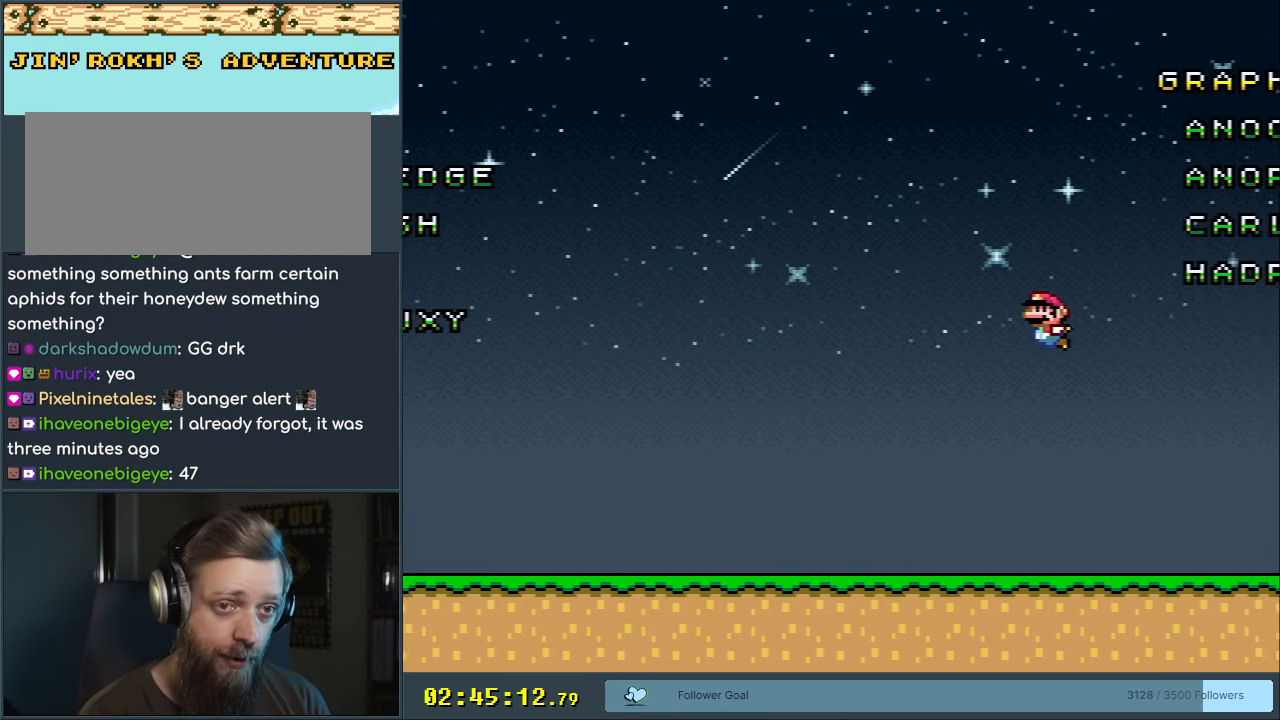
{"buttons": ["Y", "DPAD_LEFT"], "events": []}
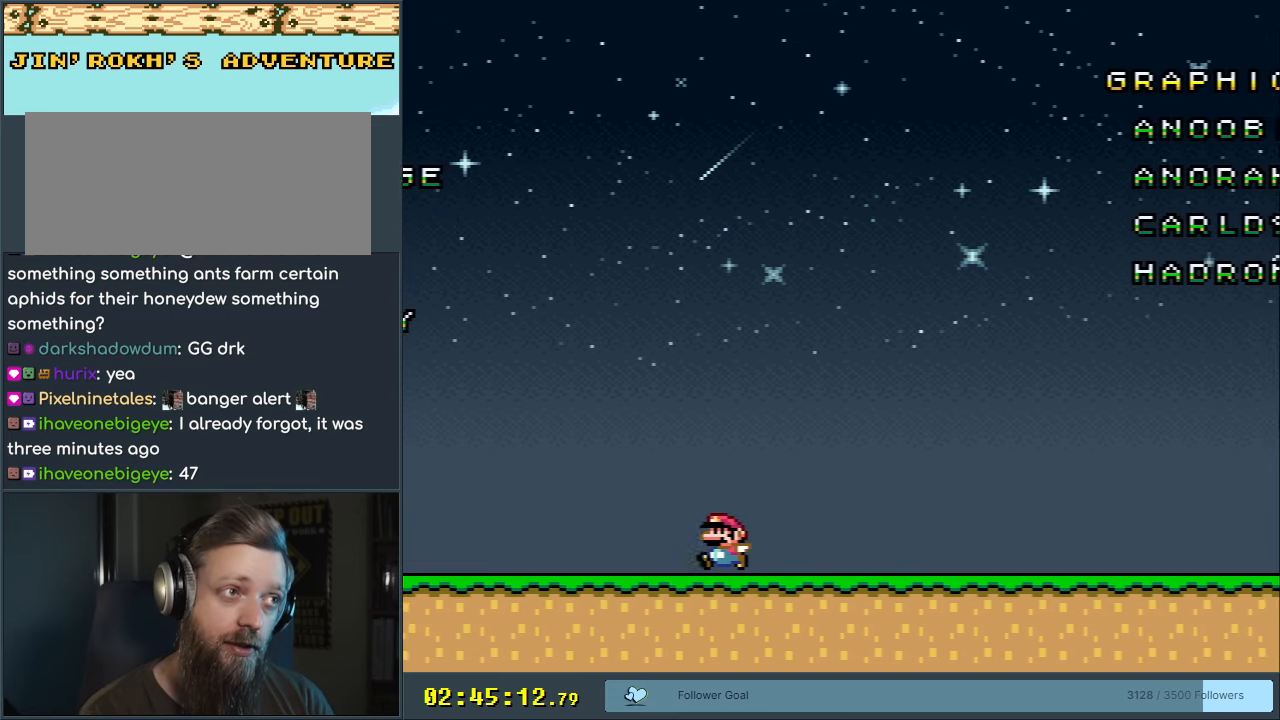
{"buttons": ["B", "Y", "DPAD_RIGHT"], "events": [[400, "B", "down"], [467, "DPAD_LEFT", "up"], [483, "DPAD_UP", "down"], [500, "DPAD_RIGHT", "down"], [500, "DPAD_UP", "up"]]}
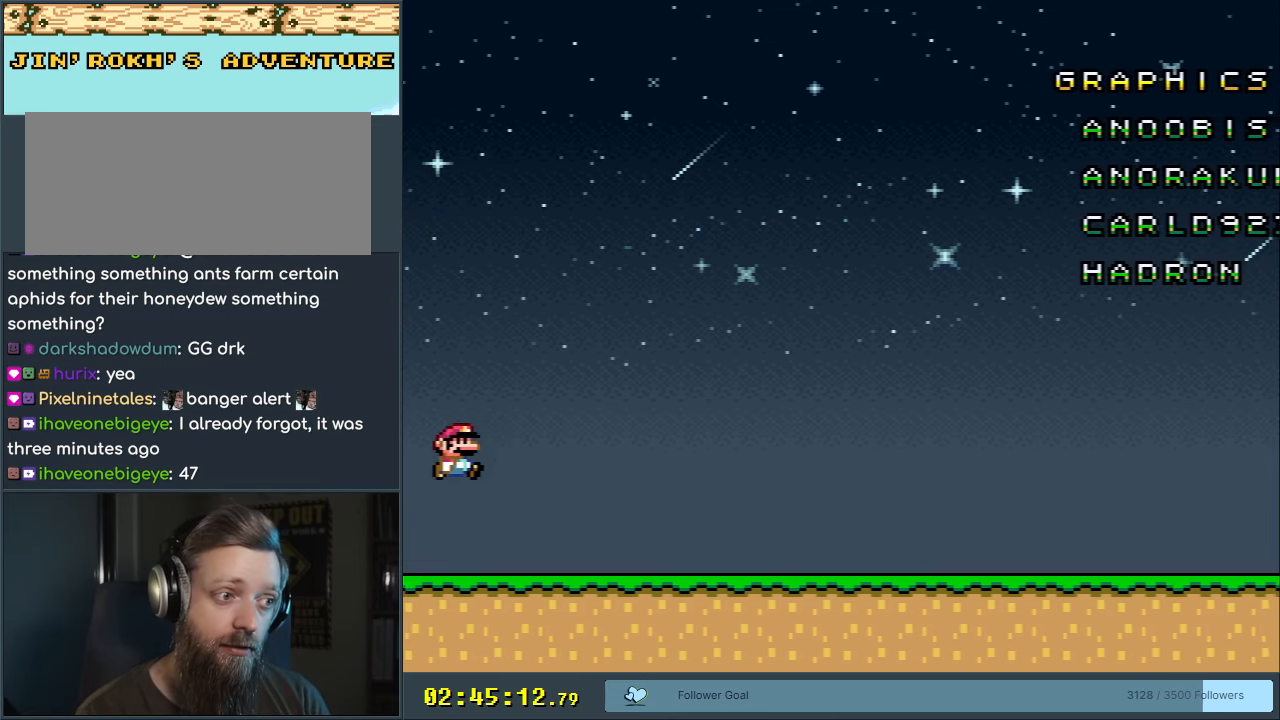
{"buttons": ["Y", "DPAD_RIGHT"], "events": [[400, "B", "up"]]}
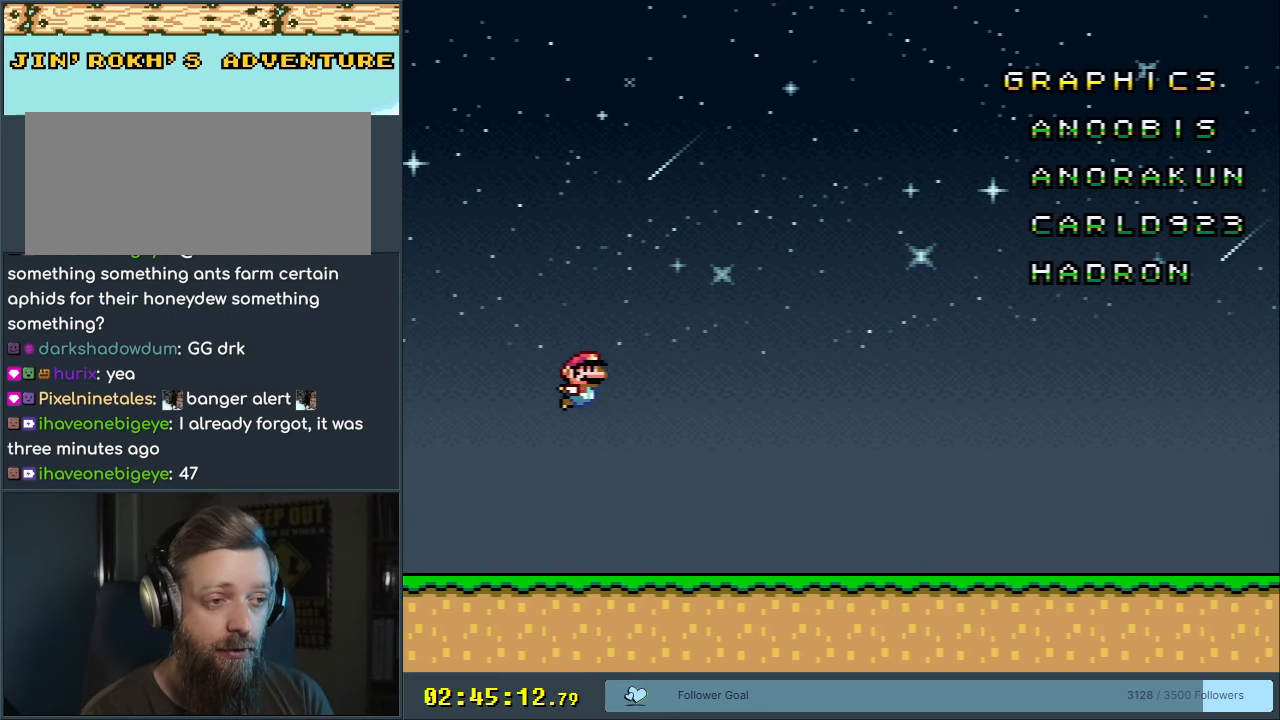
{"buttons": ["Y"], "events": [[133, "Y", "up"], [317, "DPAD_RIGHT", "up"], [350, "Y", "down"]]}
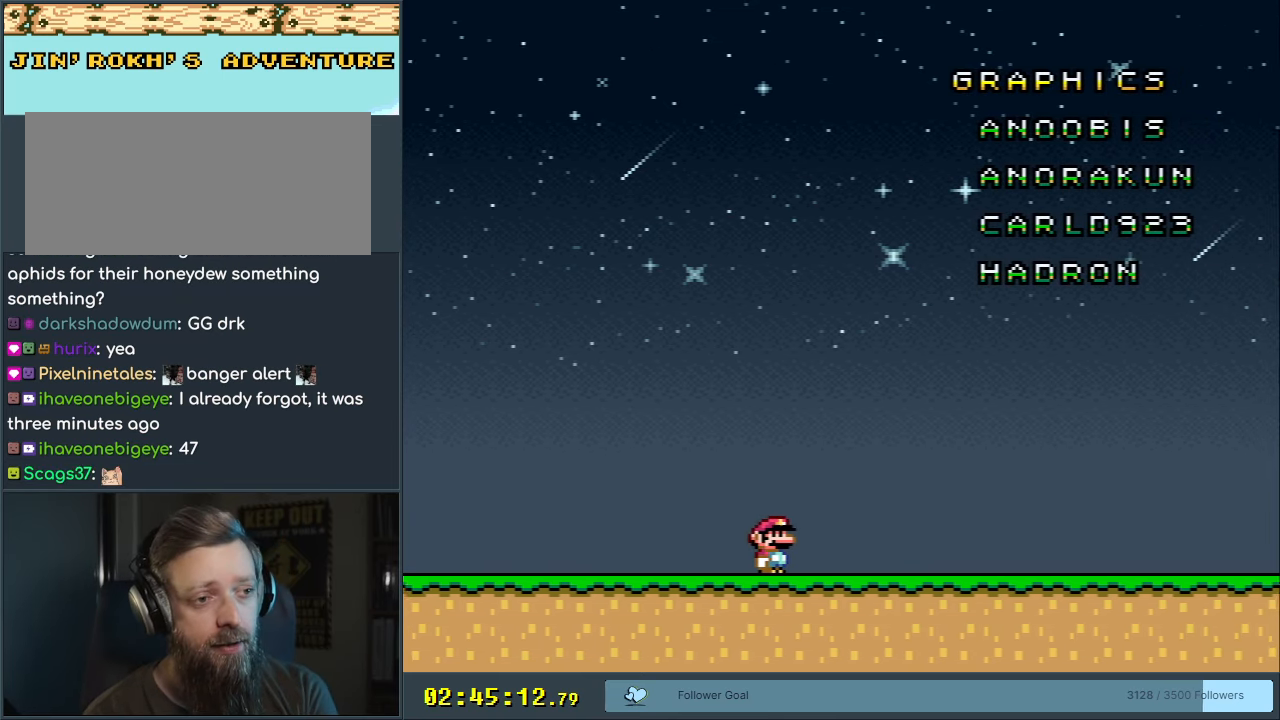
{"buttons": ["X"], "events": [[83, "Y", "up"], [450, "X", "down"]]}
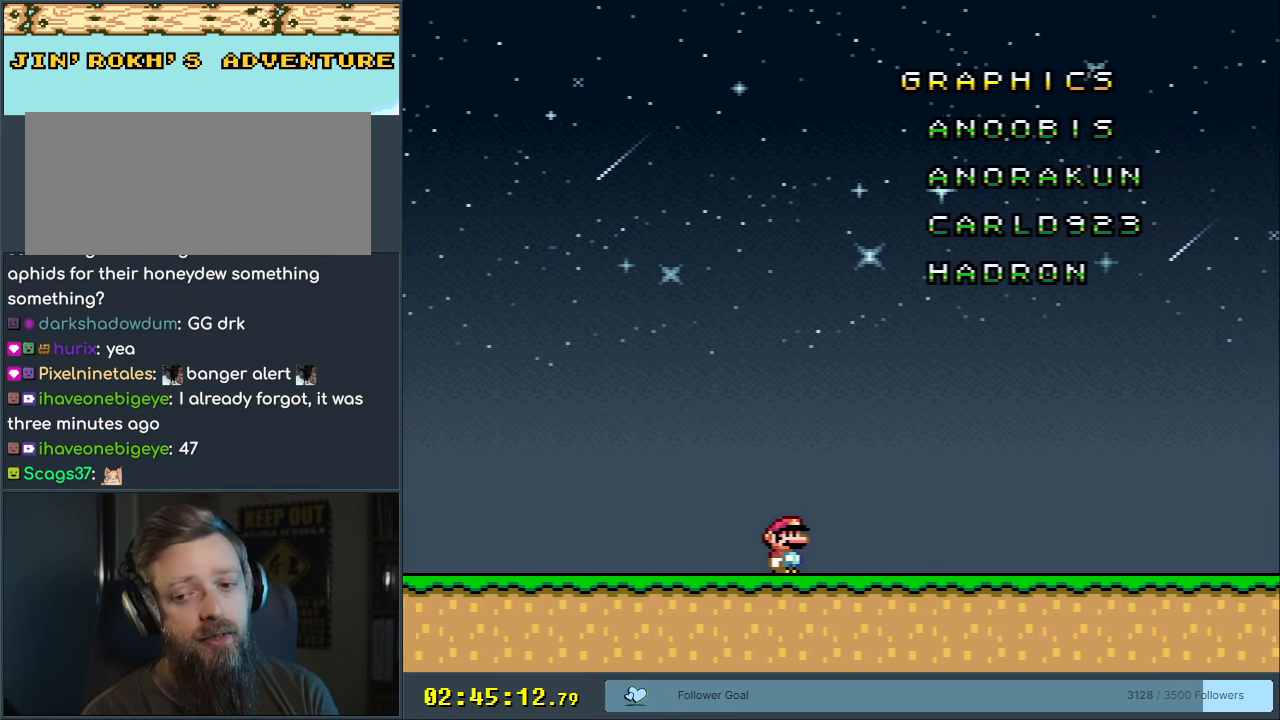
{"buttons": ["X", "DPAD_RIGHT"], "events": [[33, "DPAD_RIGHT", "down"]]}
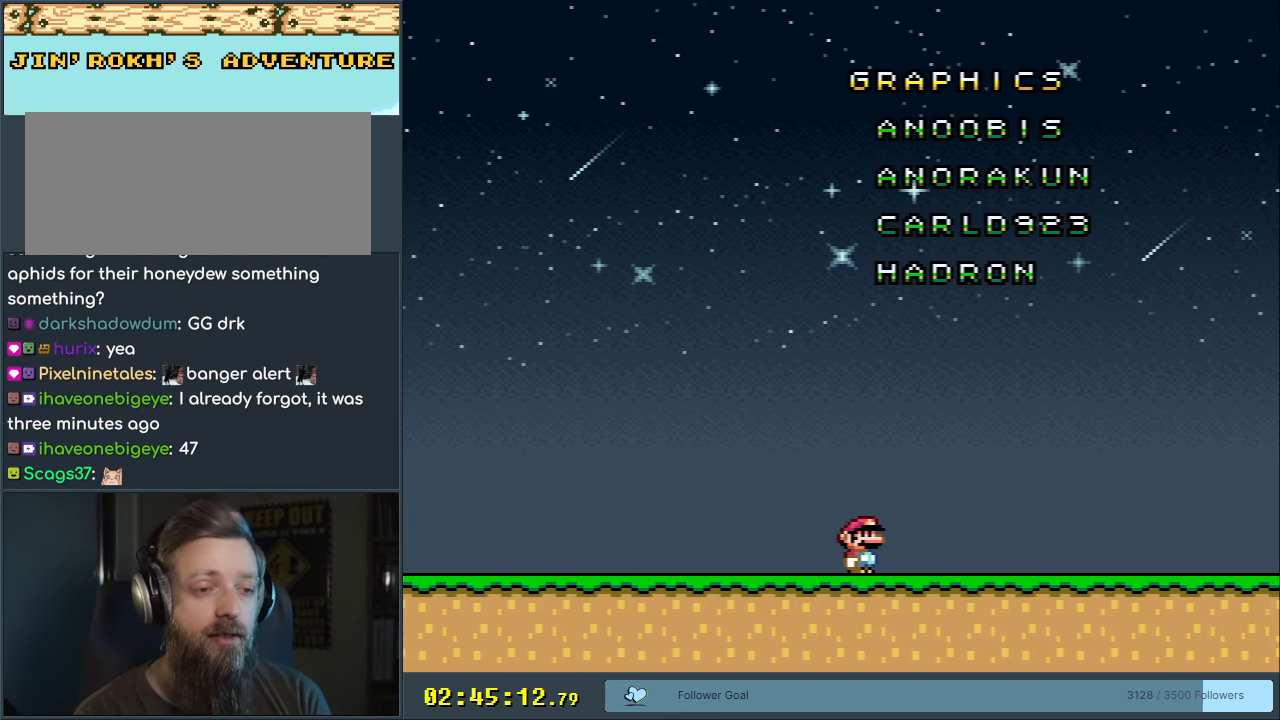
{"buttons": ["X", "DPAD_RIGHT"], "events": []}
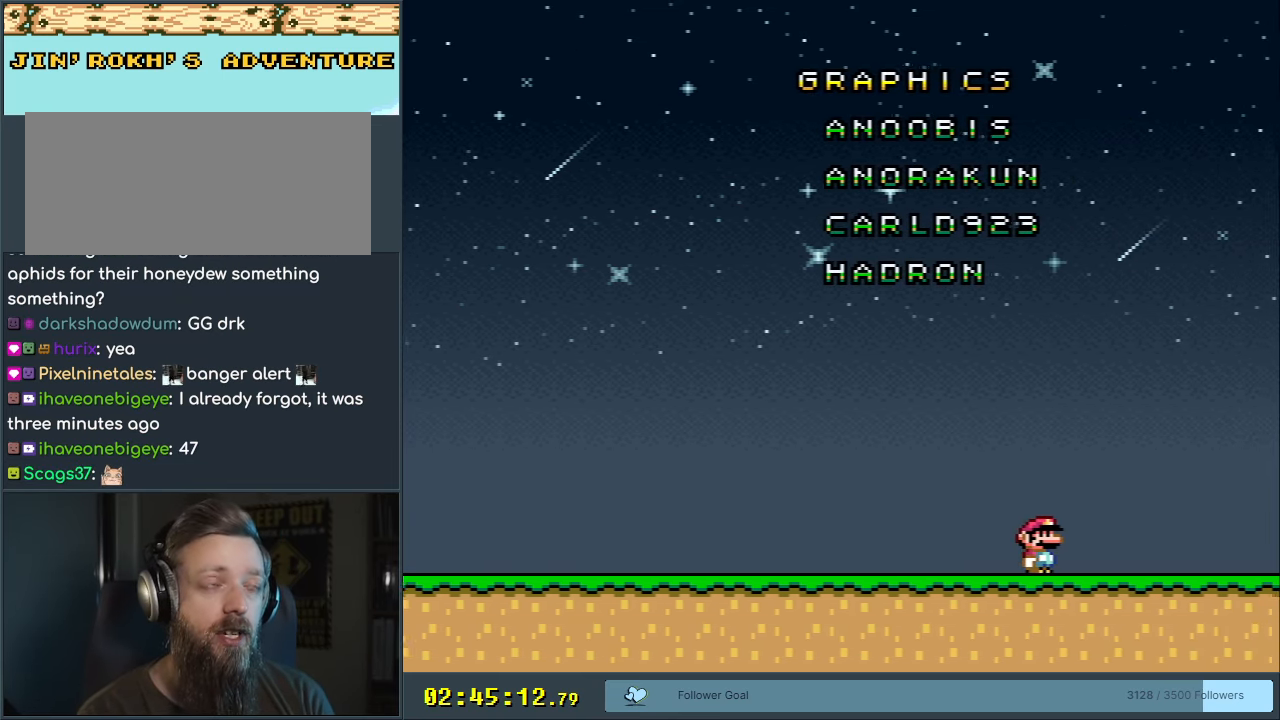
{"buttons": [], "events": [[333, "DPAD_RIGHT", "up"], [500, "X", "up"]]}
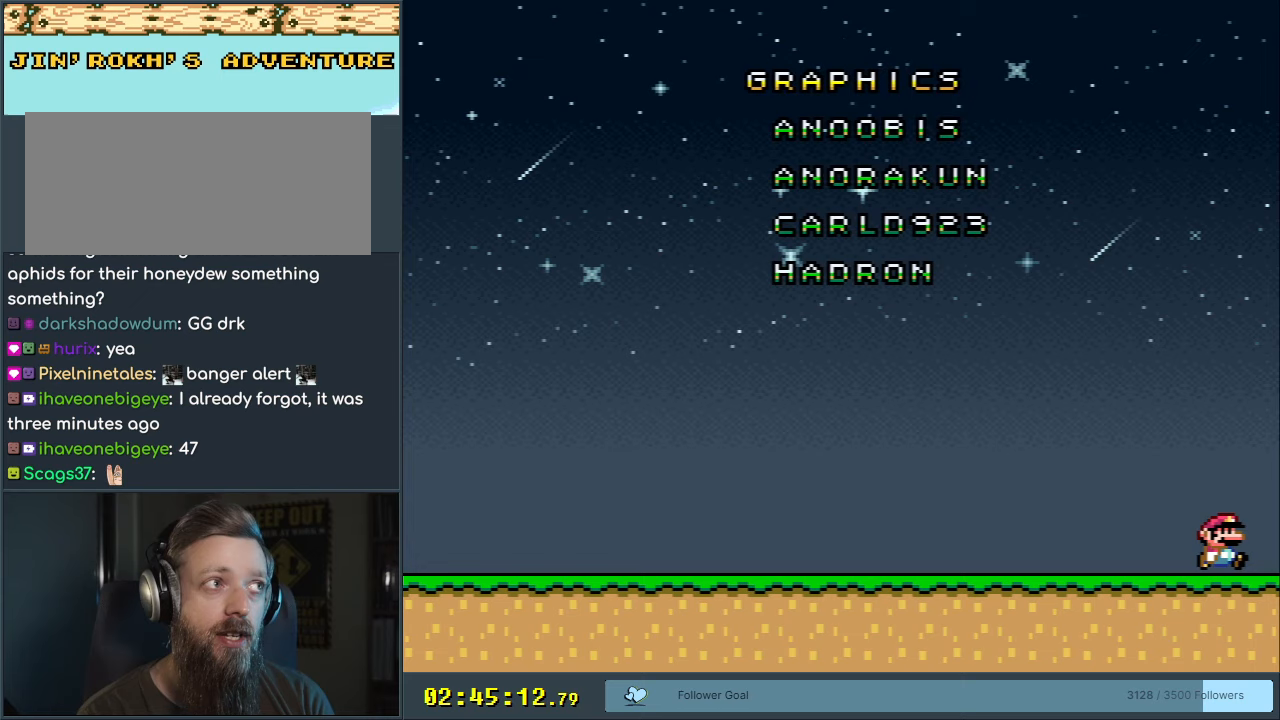
{"buttons": ["Y", "DPAD_LEFT"], "events": [[150, "DPAD_LEFT", "down"], [233, "Y", "down"]]}
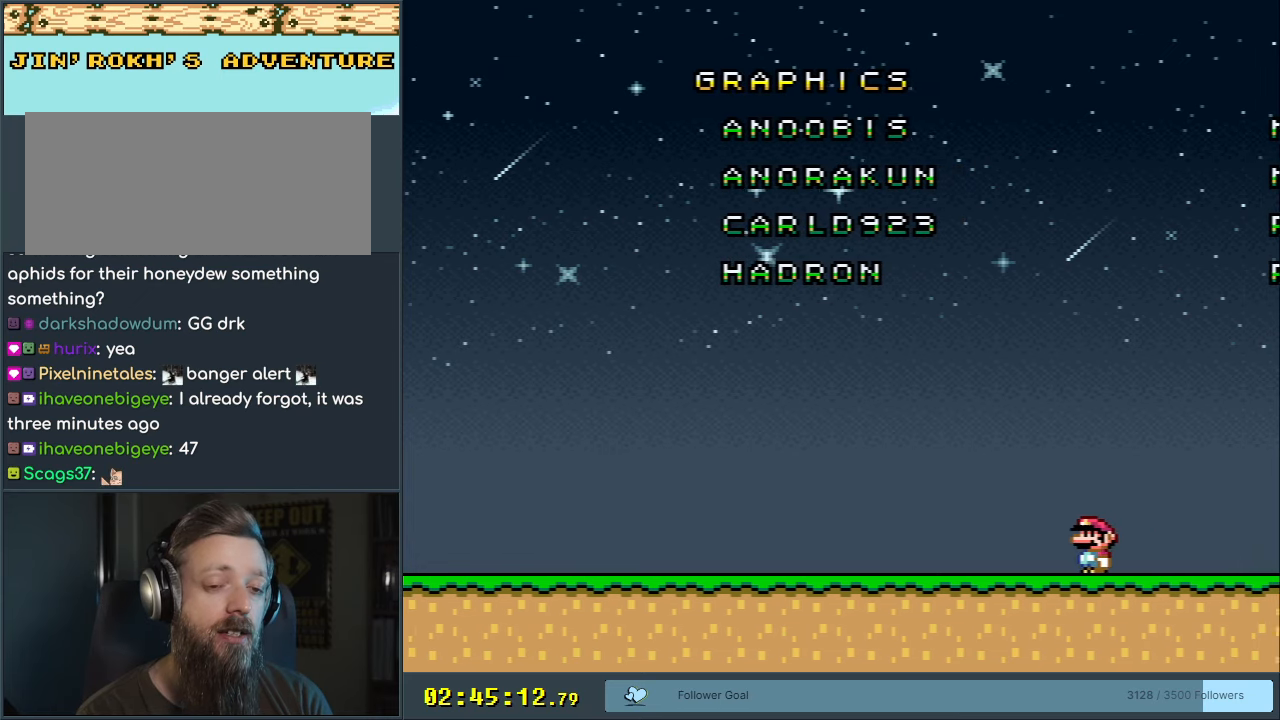
{"buttons": ["Y", "DPAD_LEFT"], "events": []}
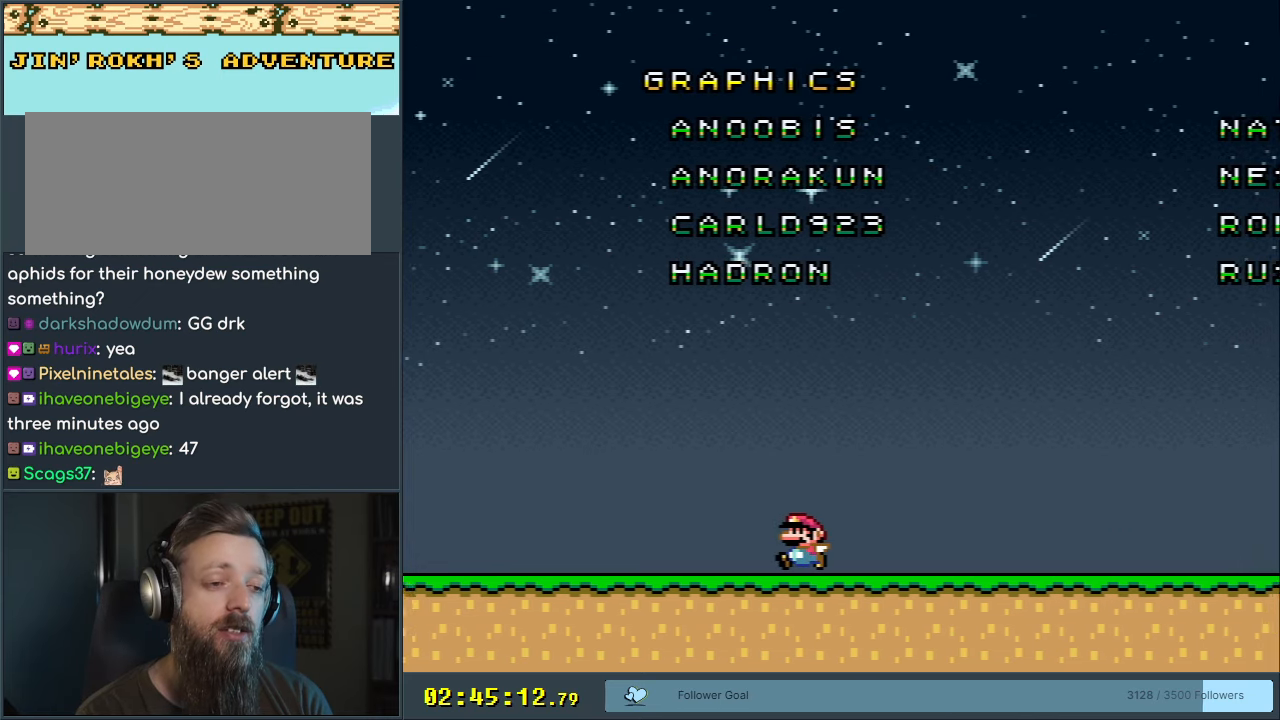
{"buttons": ["B", "Y", "DPAD_RIGHT"], "events": [[400, "B", "down"], [417, "DPAD_LEFT", "up"], [500, "DPAD_RIGHT", "down"]]}
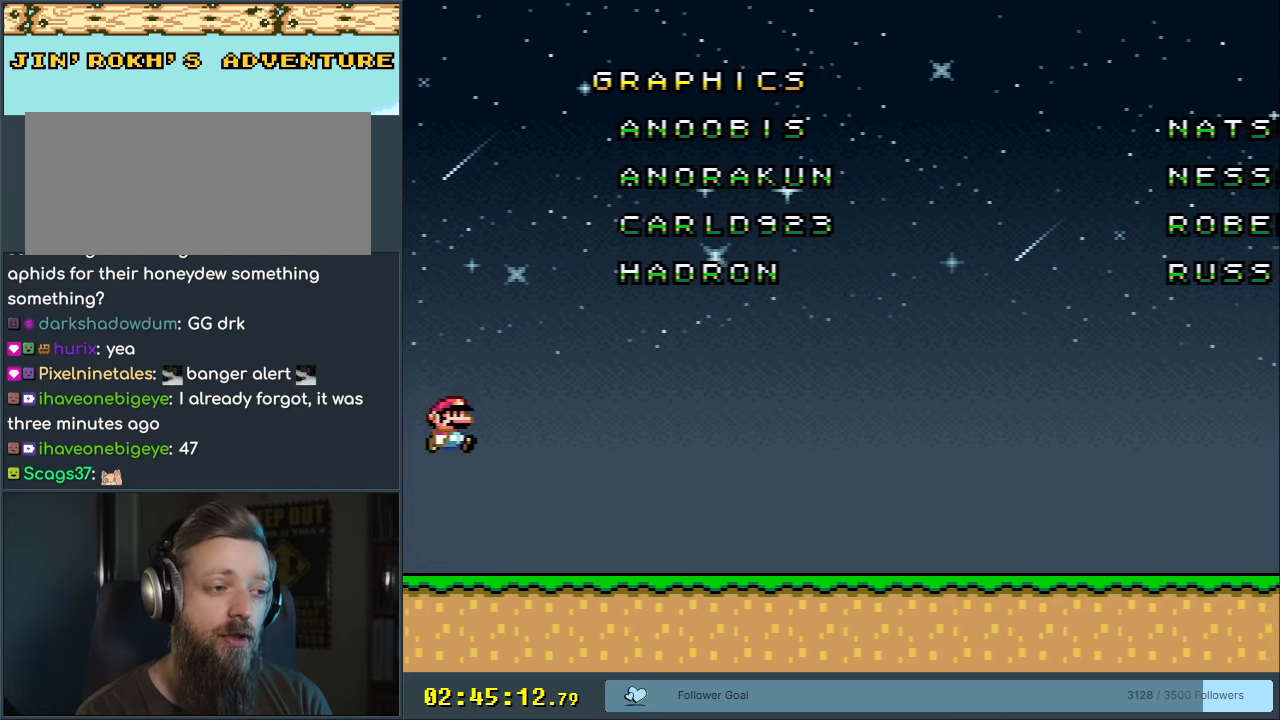
{"buttons": ["B", "Y", "DPAD_RIGHT"], "events": []}
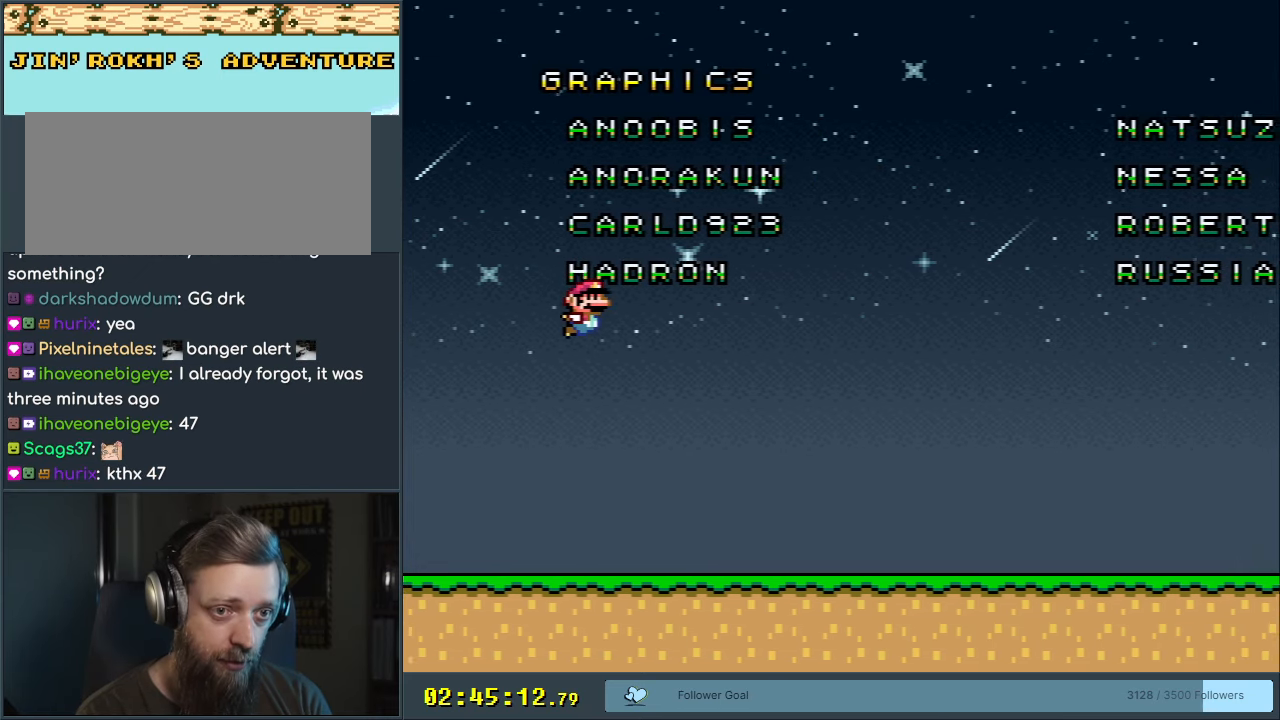
{"buttons": ["Y", "DPAD_RIGHT"], "events": [[83, "B", "up"]]}
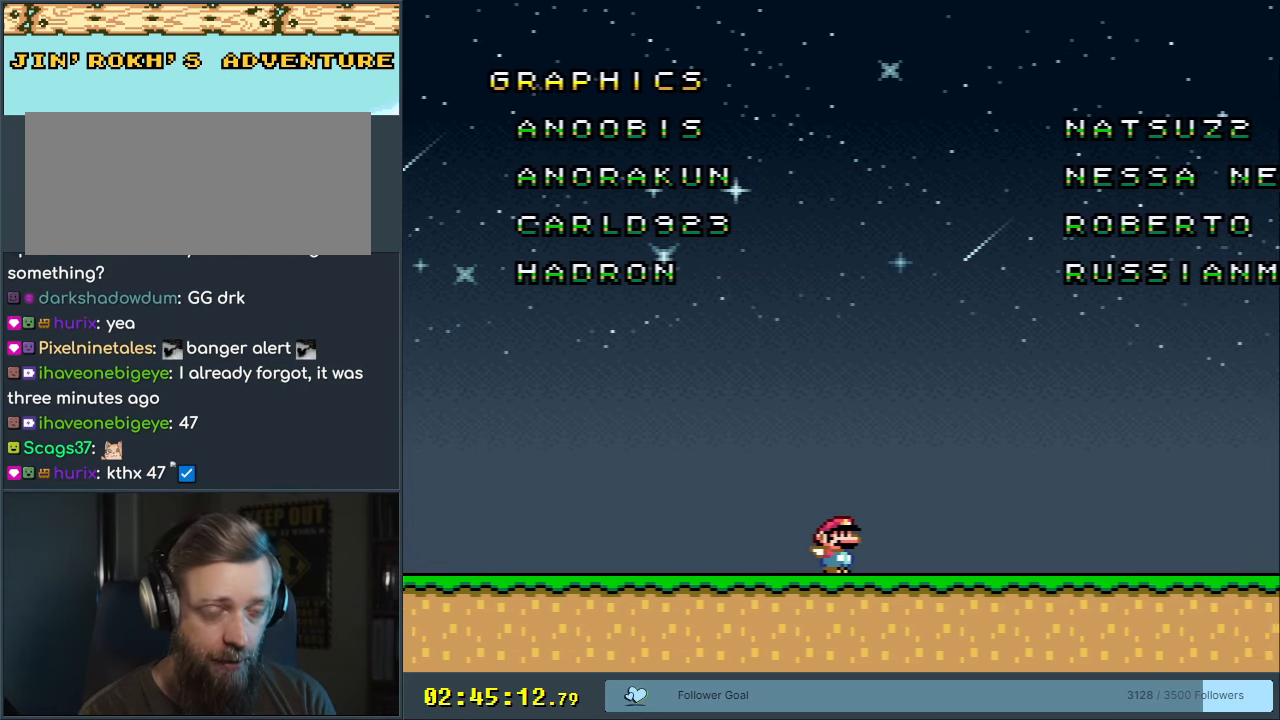
{"buttons": ["Y", "DPAD_RIGHT"], "events": []}
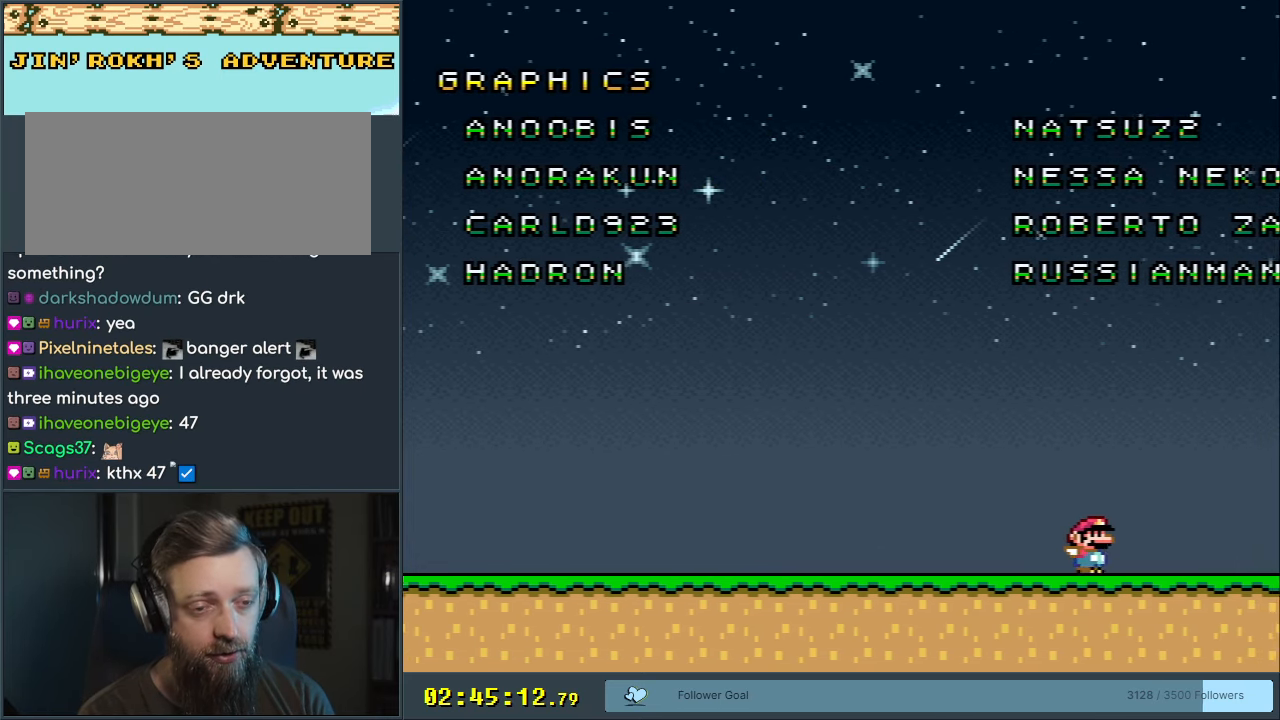
{"buttons": ["B", "Y", "DPAD_LEFT"], "events": [[133, "B", "down"], [200, "DPAD_RIGHT", "up"], [250, "DPAD_LEFT", "down"]]}
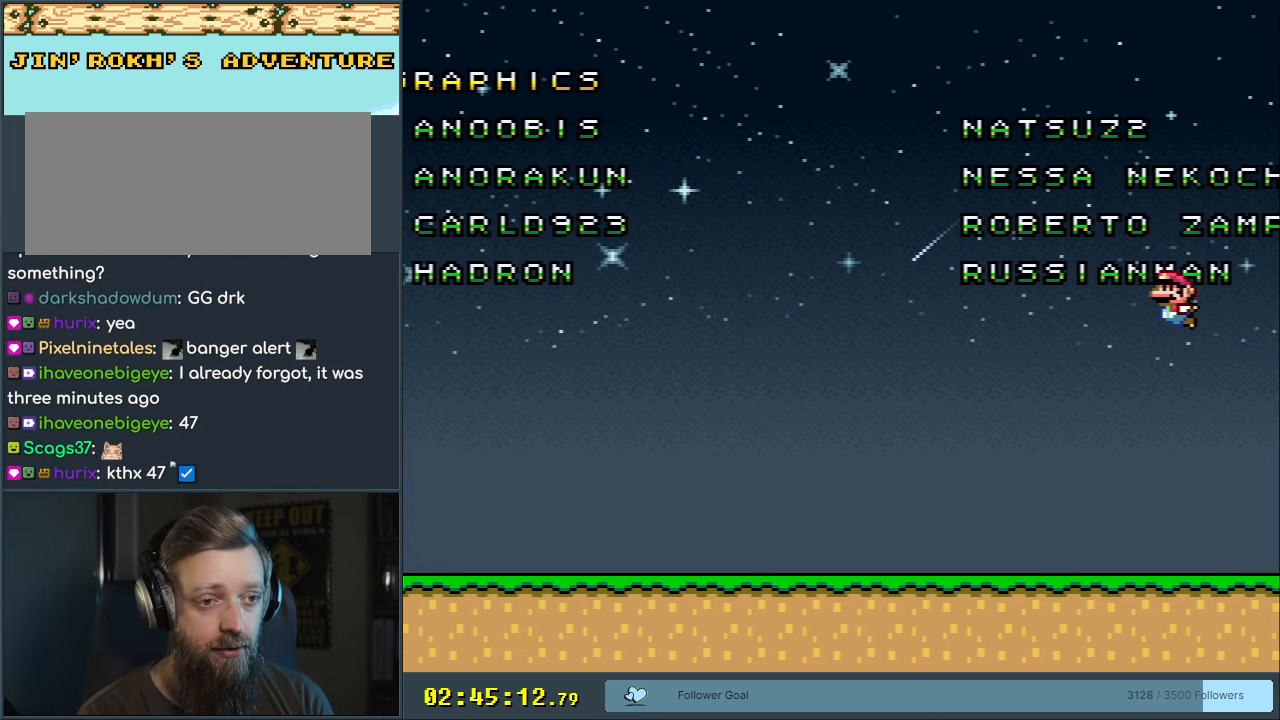
{"buttons": ["Y", "DPAD_LEFT"], "events": [[133, "B", "up"]]}
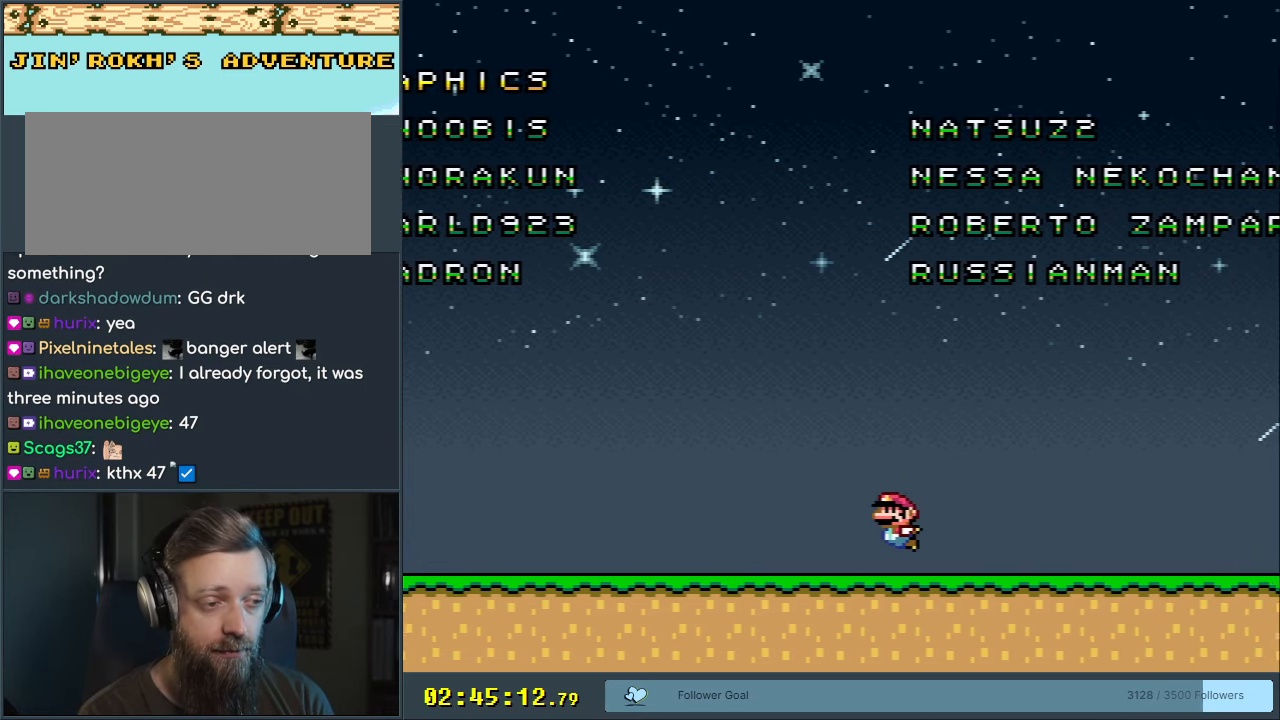
{"buttons": ["Y", "DPAD_LEFT"], "events": []}
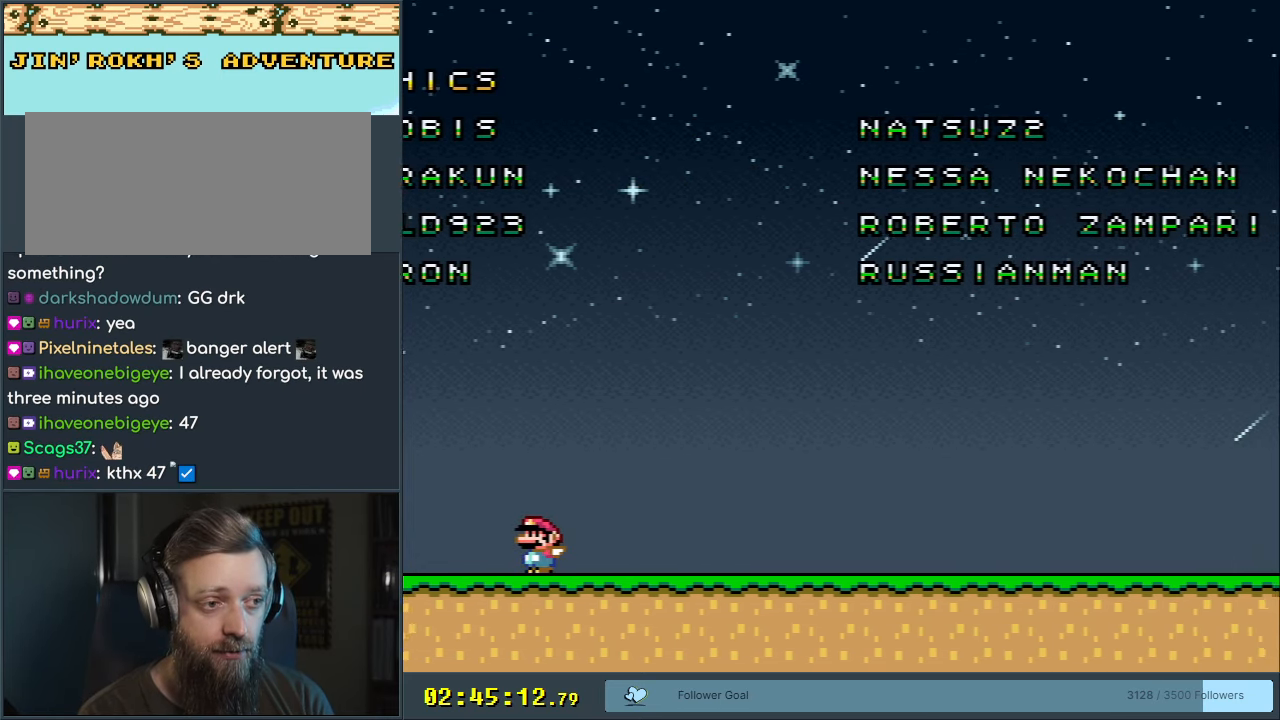
{"buttons": ["B", "Y", "DPAD_RIGHT"], "events": [[33, "B", "down"], [67, "DPAD_LEFT", "up"], [133, "DPAD_RIGHT", "down"]]}